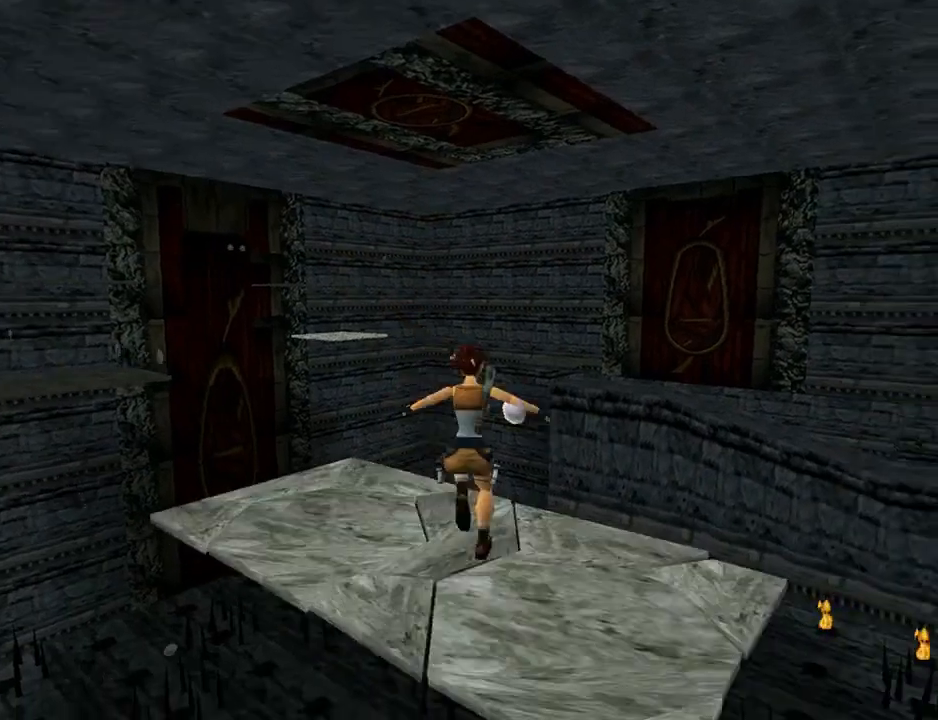
Gameplay with a controller (PlayStation layout); each line is a JSON object with the inputs held at the frame after it. "events" lists button and stick changes between this image and that frame as [ms after this image, input, new state], when the widget could be followed in between.
{"buttons": ["DPAD_UP", "DPAD_LEFT"], "left_stick": "center", "right_stick": "center", "events": []}
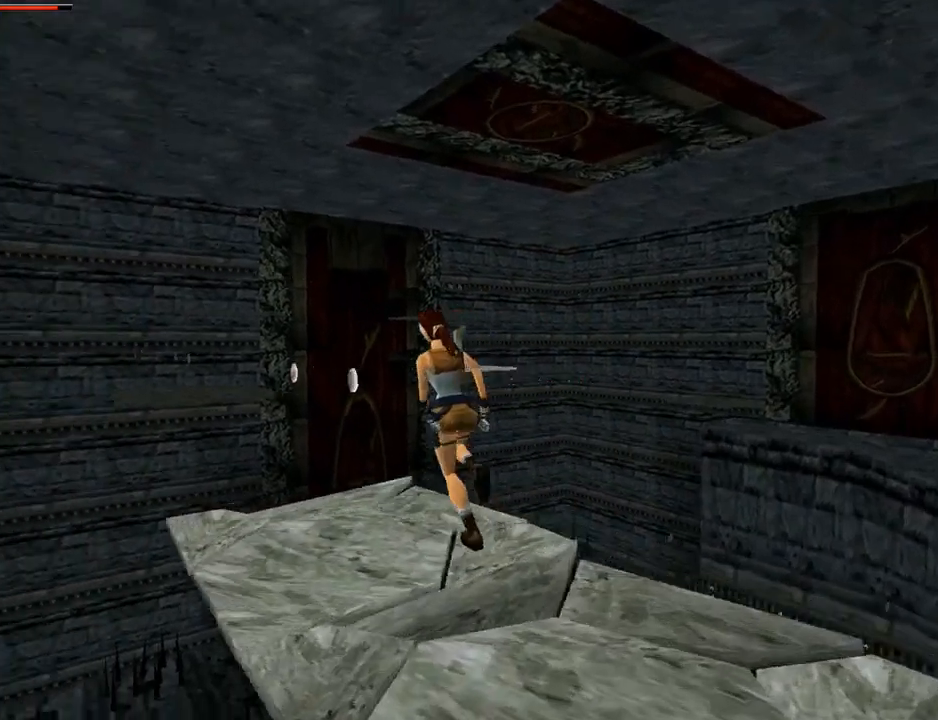
{"buttons": ["DPAD_UP", "DPAD_RIGHT"], "left_stick": "center", "right_stick": "center", "events": [[133, "DPAD_LEFT", "up"], [367, "DPAD_RIGHT", "down"]]}
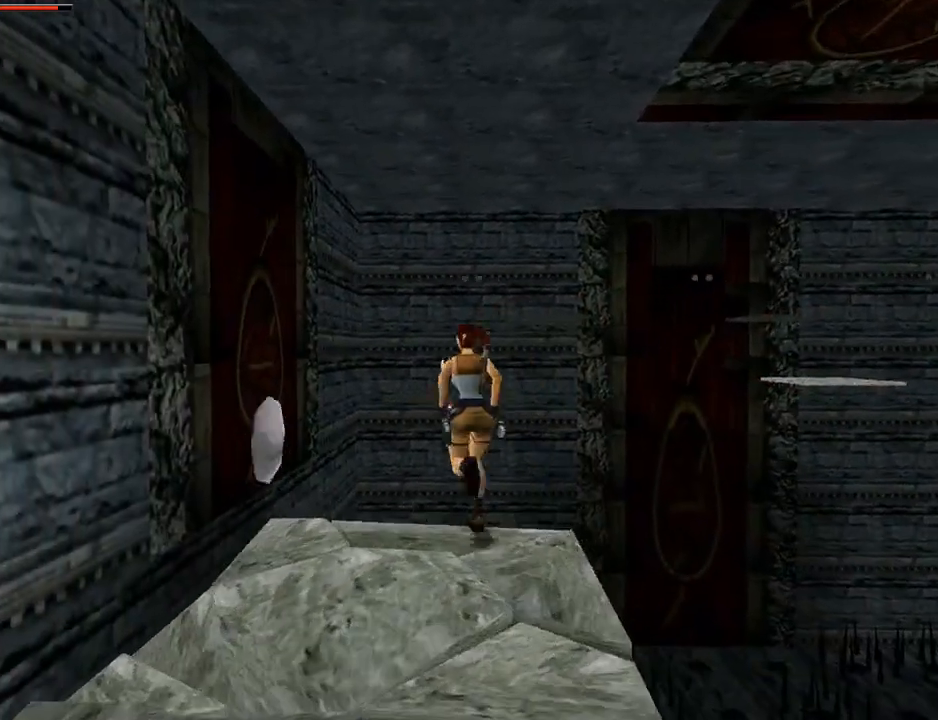
{"buttons": ["SQUARE", "DPAD_UP"], "left_stick": "center", "right_stick": "center", "events": [[100, "DPAD_RIGHT", "up"], [100, "SQUARE", "down"]]}
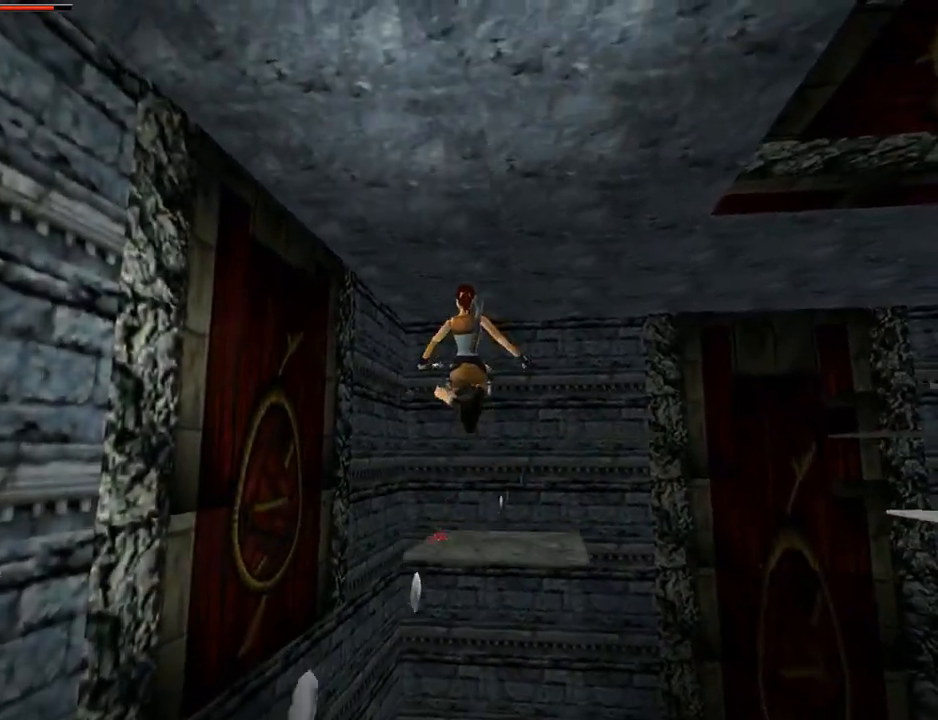
{"buttons": ["DPAD_UP", "DPAD_RIGHT"], "left_stick": "center", "right_stick": "center", "events": [[67, "DPAD_RIGHT", "down"], [100, "SQUARE", "up"]]}
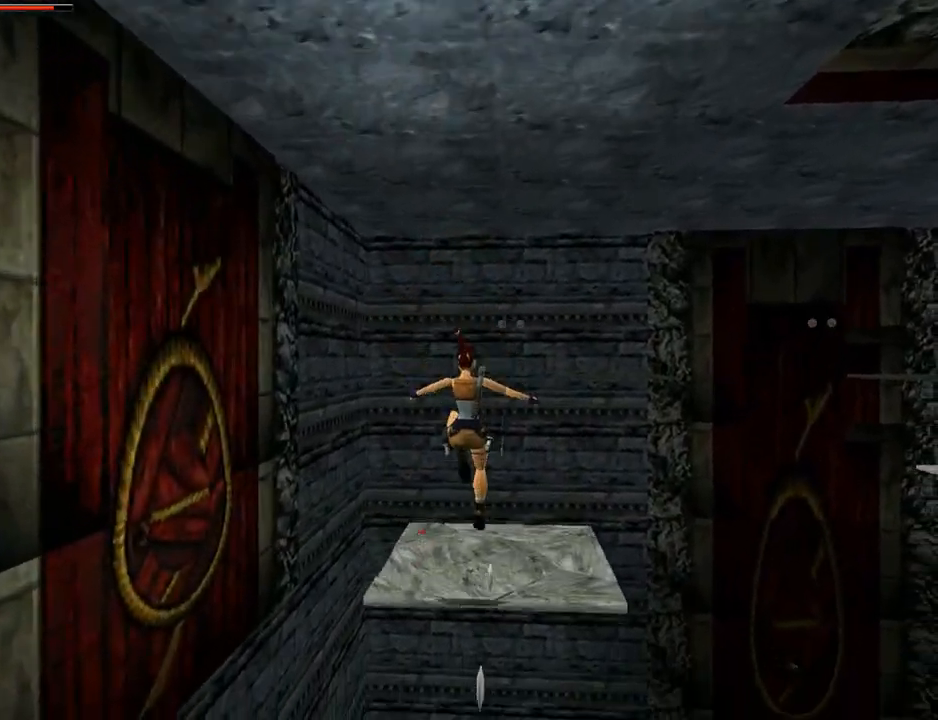
{"buttons": ["SQUARE", "DPAD_UP"], "left_stick": "center", "right_stick": "center", "events": [[267, "DPAD_RIGHT", "up"], [400, "SQUARE", "down"]]}
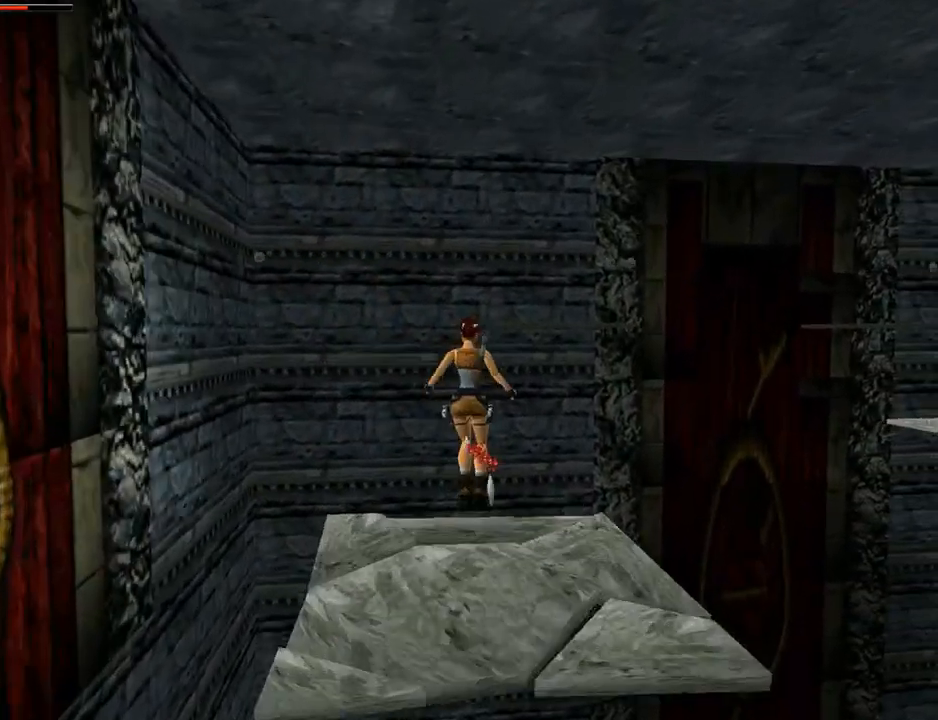
{"buttons": [], "left_stick": "center", "right_stick": "center", "events": [[67, "DPAD_RIGHT", "down"], [300, "DPAD_RIGHT", "up"], [467, "DPAD_UP", "up"], [500, "SQUARE", "up"]]}
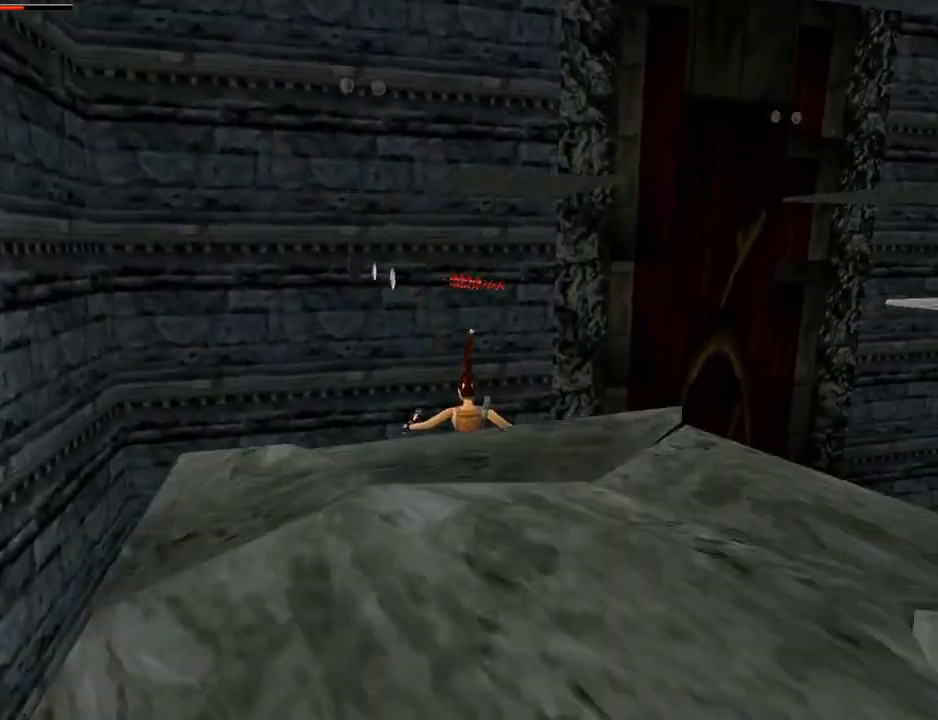
{"buttons": [], "left_stick": "center", "right_stick": "center", "events": []}
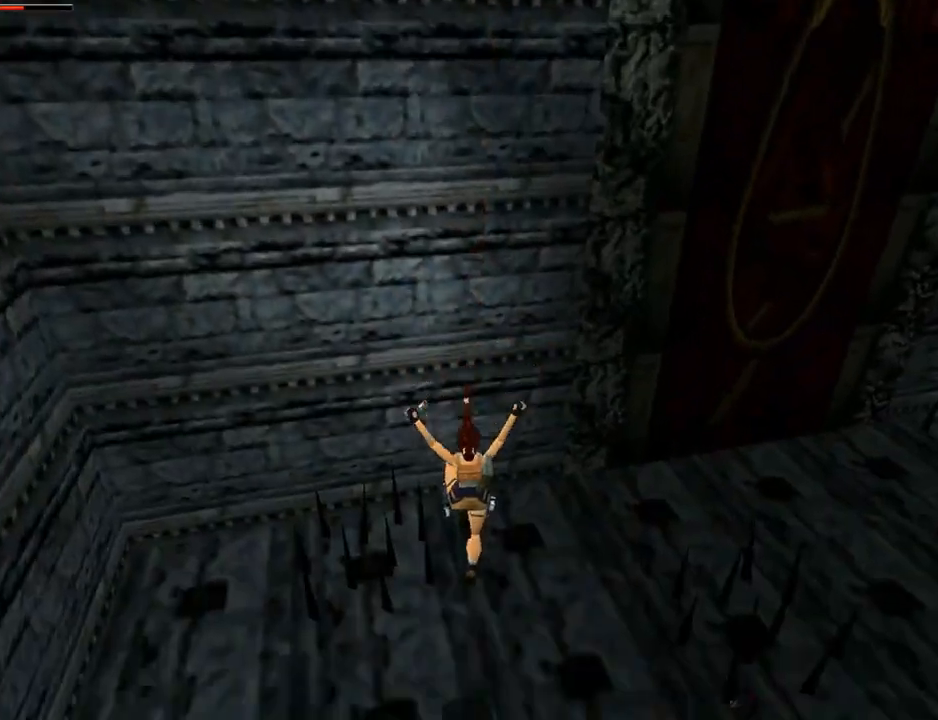
{"buttons": ["CROSS"], "left_stick": "center", "right_stick": "center", "events": [[467, "CROSS", "down"]]}
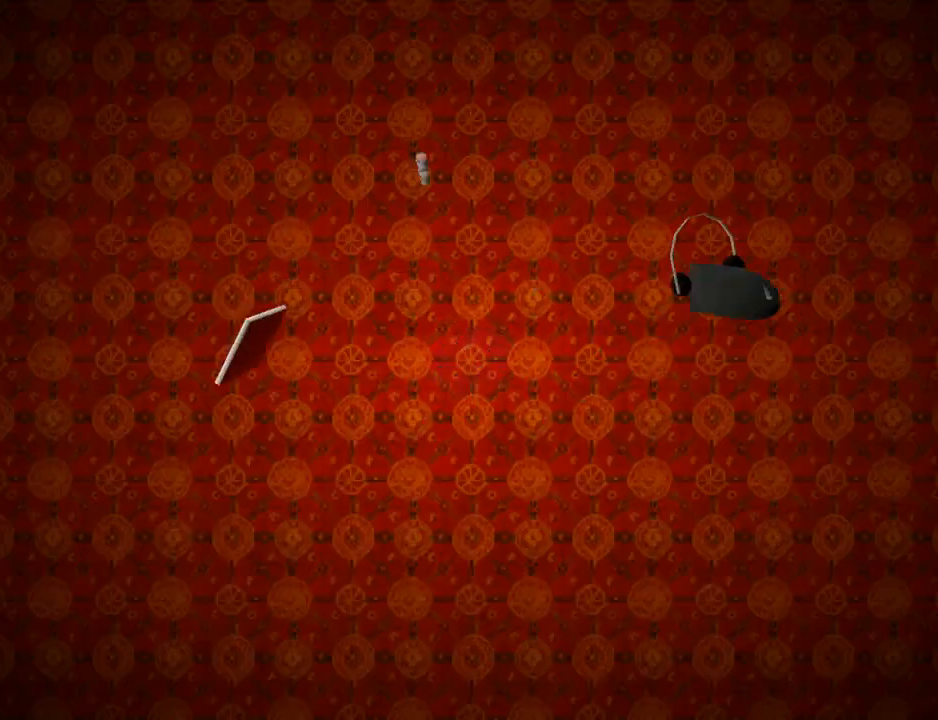
{"buttons": ["CROSS"], "left_stick": "center", "right_stick": "center", "events": [[133, "CROSS", "up"], [233, "CROSS", "down"], [300, "CROSS", "up"], [433, "CROSS", "down"]]}
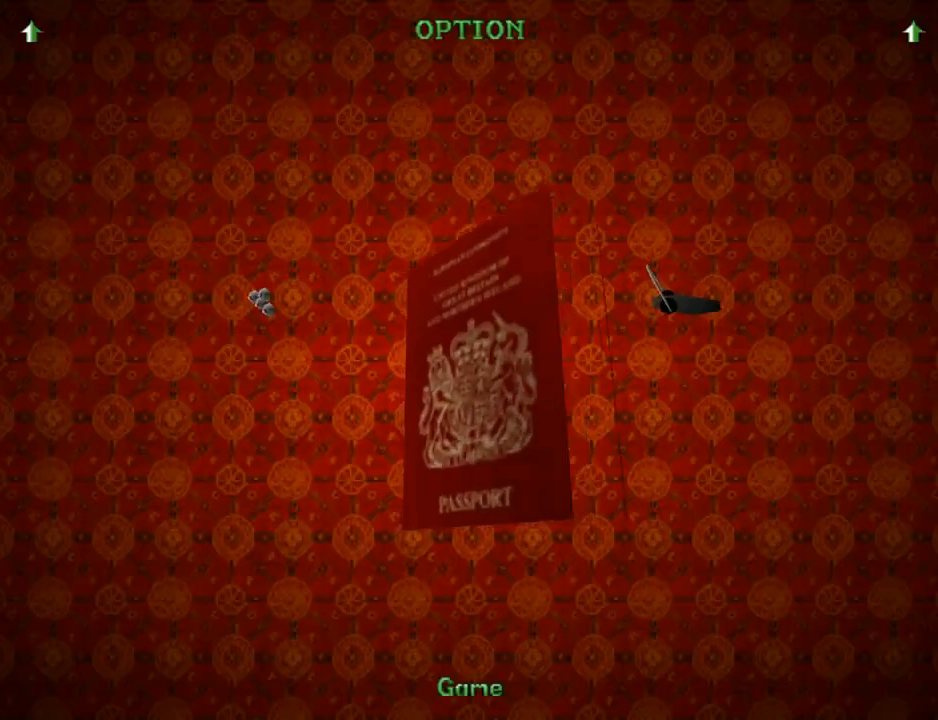
{"buttons": [], "left_stick": "center", "right_stick": "center", "events": [[33, "CROSS", "up"], [133, "CROSS", "down"], [267, "CROSS", "up"]]}
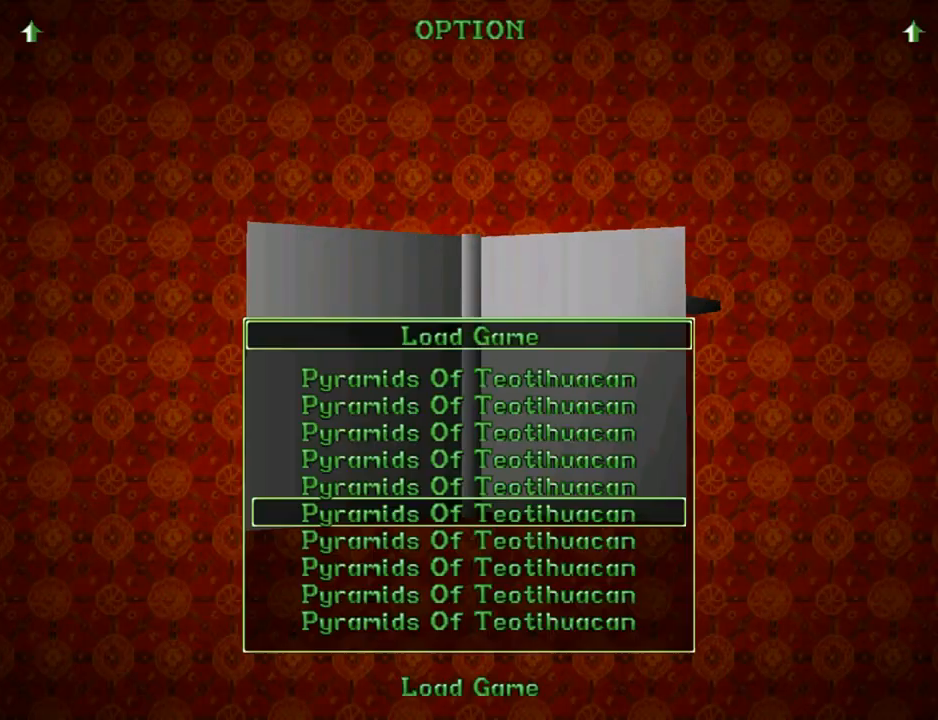
{"buttons": ["CROSS"], "left_stick": "center", "right_stick": "center", "events": [[233, "CROSS", "down"], [300, "CROSS", "up"], [400, "CROSS", "down"]]}
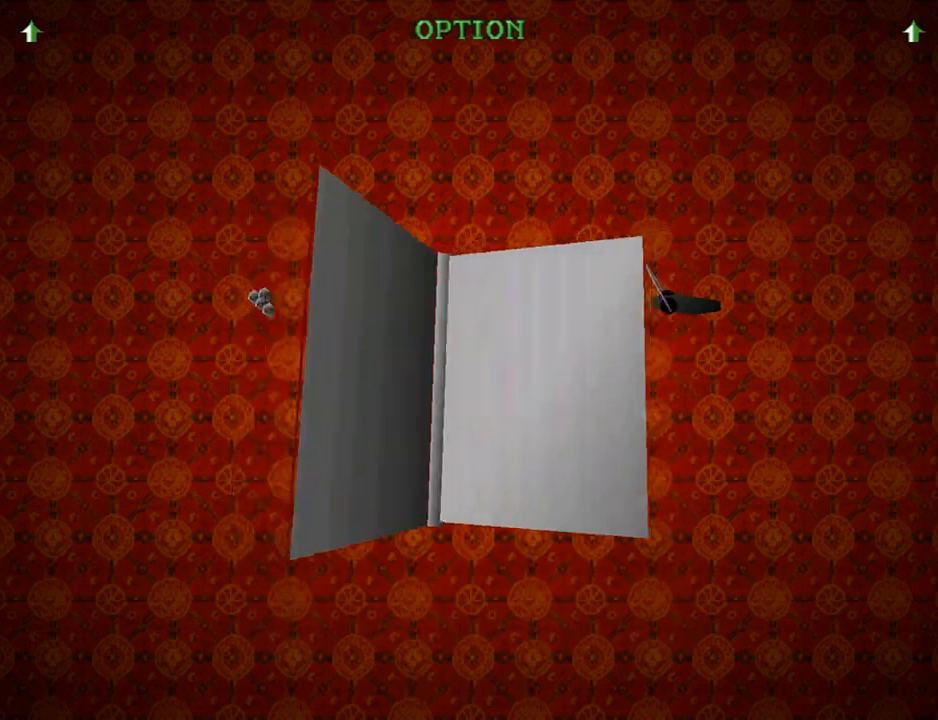
{"buttons": [], "left_stick": "center", "right_stick": "center", "events": [[33, "CROSS", "up"]]}
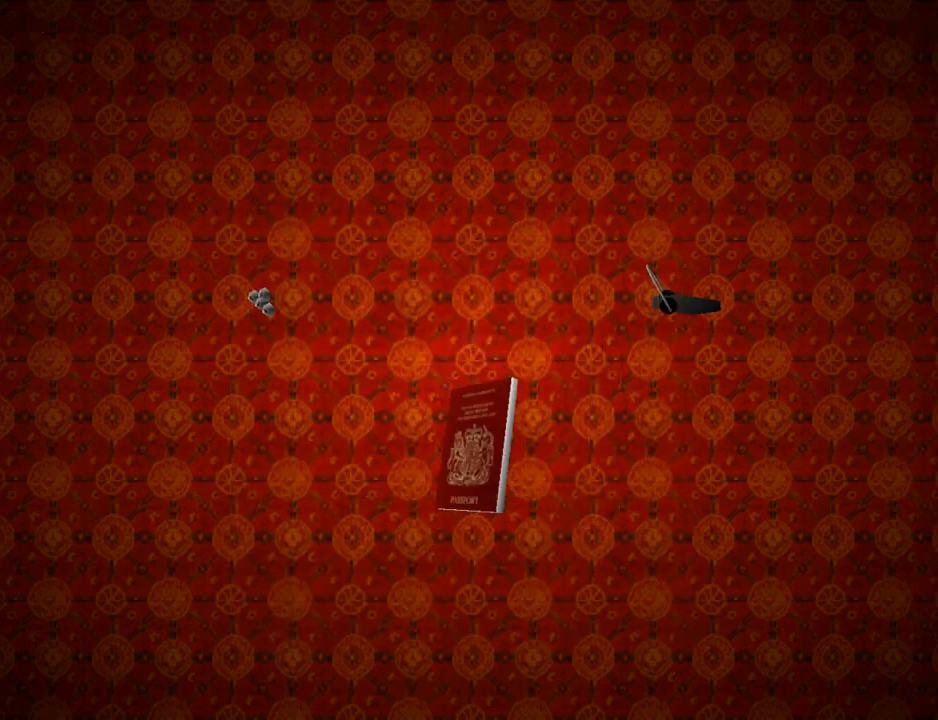
{"buttons": [], "left_stick": "center", "right_stick": "center", "events": []}
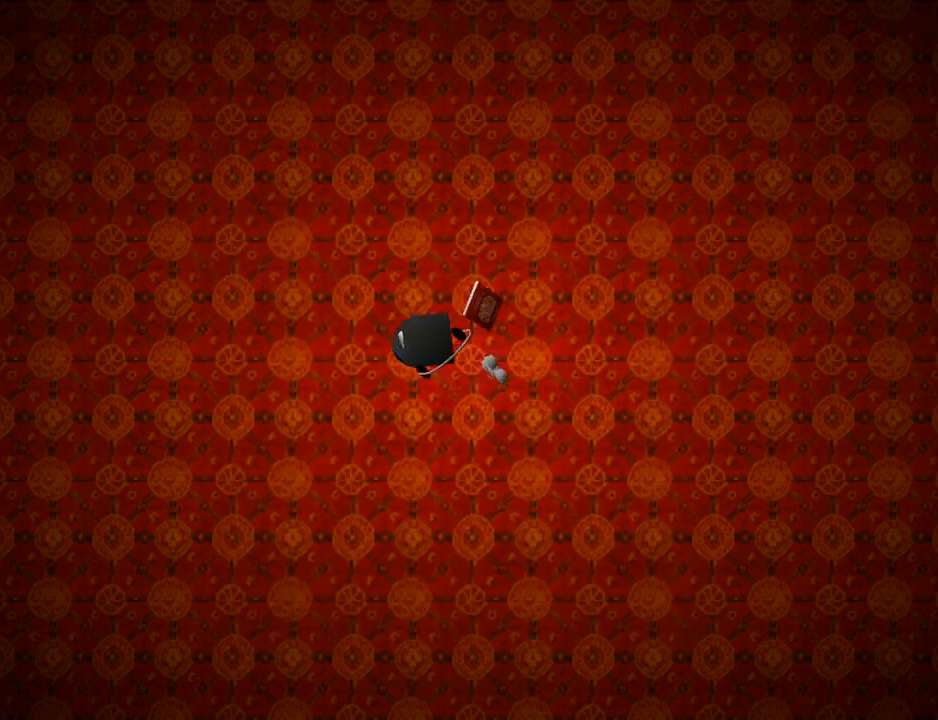
{"buttons": ["DPAD_RIGHT"], "left_stick": "center", "right_stick": "center", "events": [[300, "DPAD_RIGHT", "down"]]}
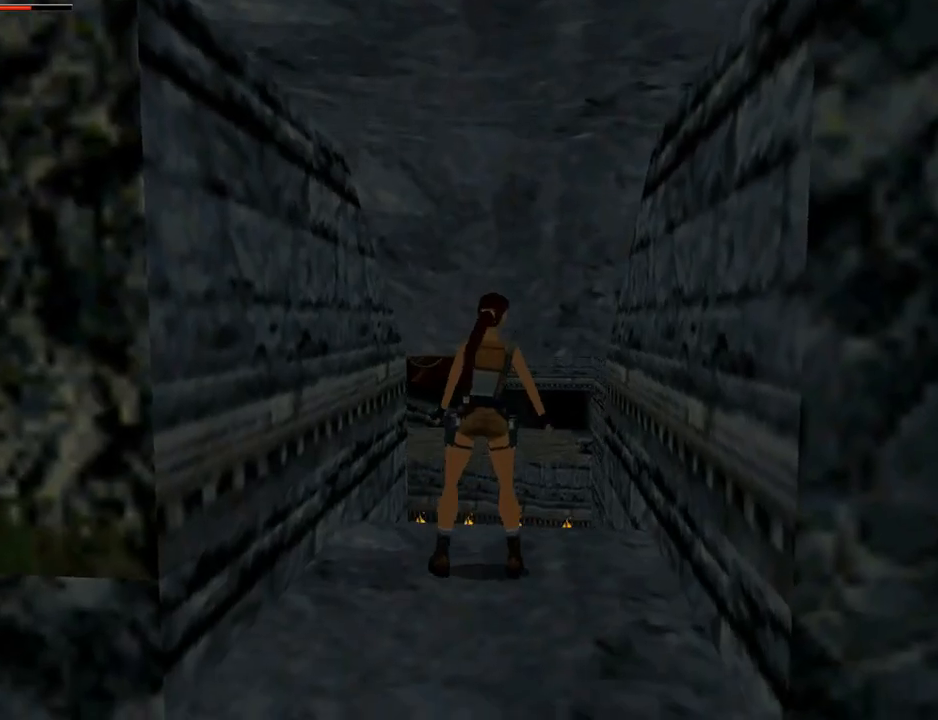
{"buttons": ["R3"], "left_stick": "center", "right_stick": "center", "events": [[333, "DPAD_RIGHT", "up"], [467, "R3", "down"]]}
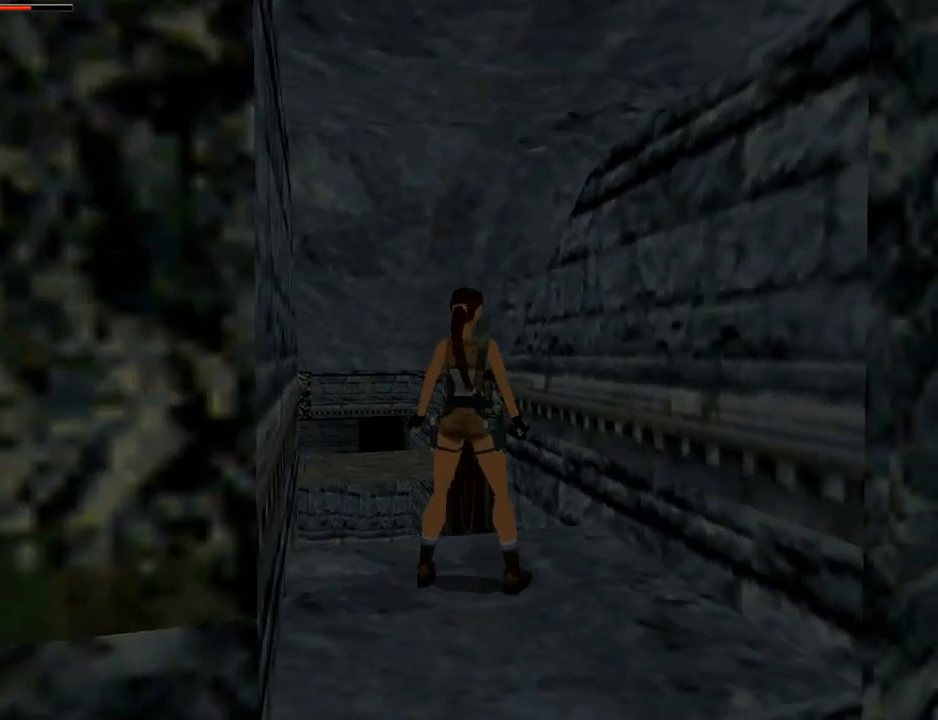
{"buttons": ["DPAD_UP", "DPAD_LEFT"], "left_stick": "center", "right_stick": "center", "events": [[133, "DPAD_UP", "down"], [200, "R3", "up"], [333, "DPAD_LEFT", "down"]]}
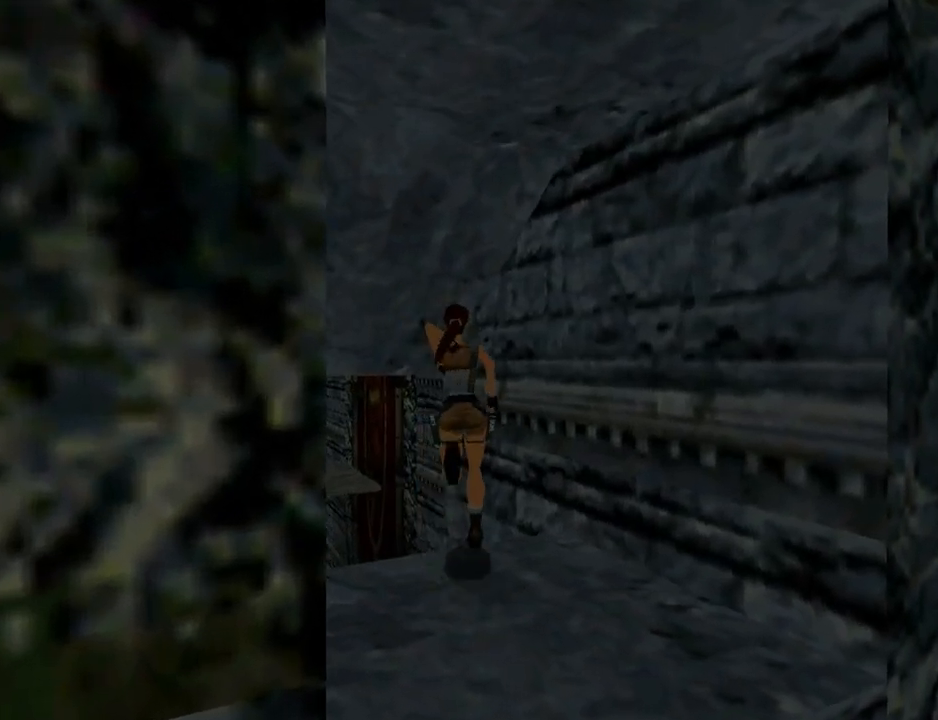
{"buttons": ["DPAD_UP", "DPAD_LEFT"], "left_stick": "center", "right_stick": "center", "events": [[200, "DPAD_LEFT", "up"], [500, "DPAD_LEFT", "down"]]}
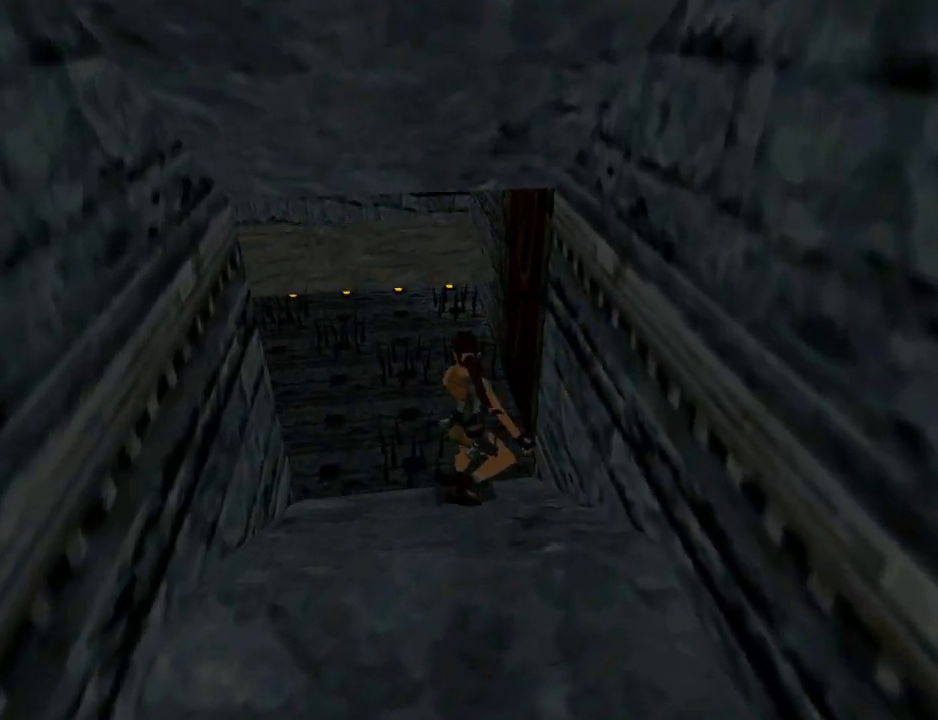
{"buttons": ["SQUARE", "DPAD_UP", "DPAD_LEFT"], "left_stick": "center", "right_stick": "center", "events": [[33, "SQUARE", "down"]]}
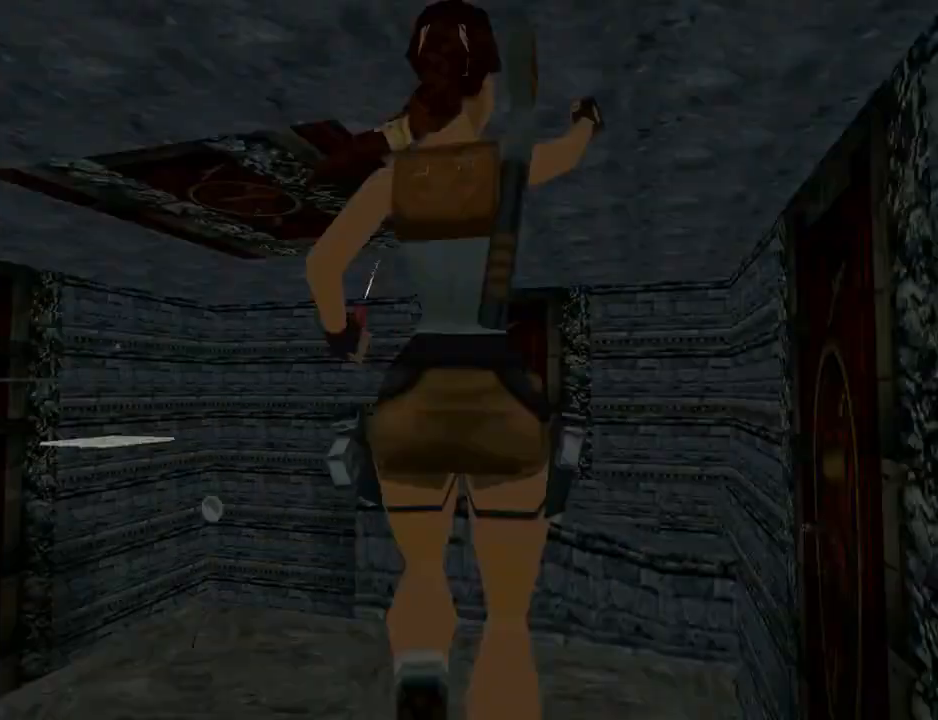
{"buttons": ["DPAD_UP", "DPAD_LEFT"], "left_stick": "center", "right_stick": "center", "events": [[267, "SQUARE", "up"]]}
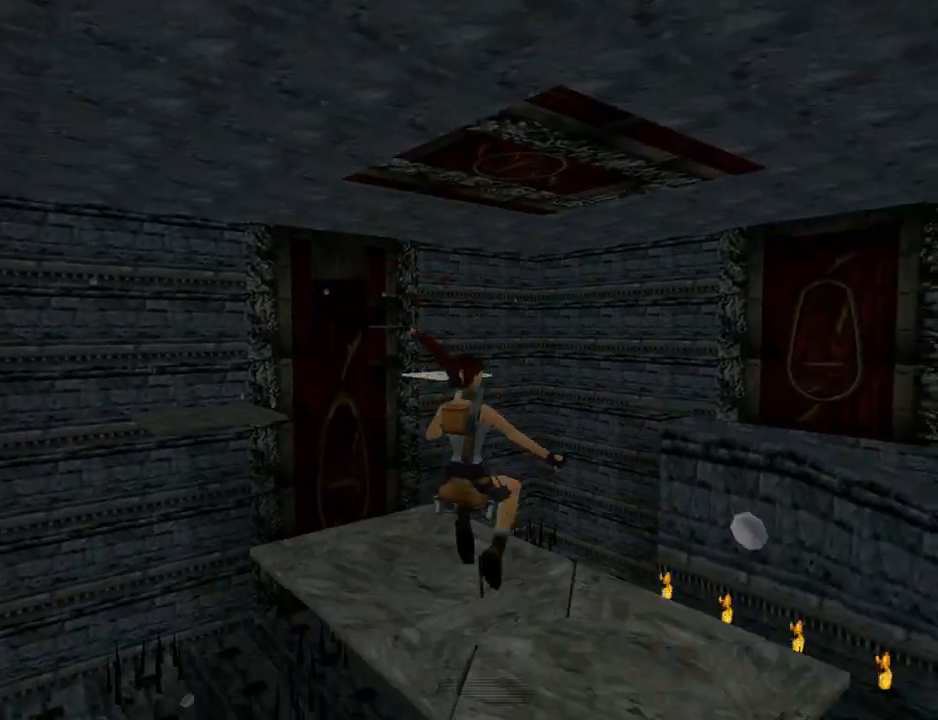
{"buttons": ["DPAD_UP", "DPAD_LEFT"], "left_stick": "center", "right_stick": "center", "events": []}
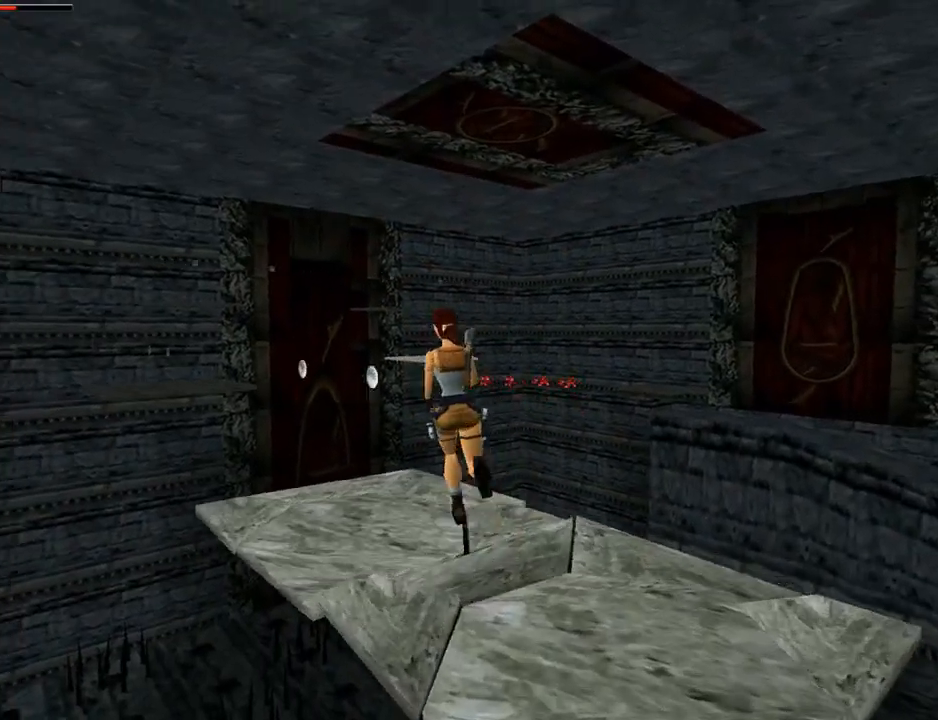
{"buttons": ["SQUARE", "DPAD_UP"], "left_stick": "center", "right_stick": "center", "events": [[267, "DPAD_LEFT", "up"], [300, "DPAD_RIGHT", "down"], [467, "DPAD_RIGHT", "up"], [467, "SQUARE", "down"]]}
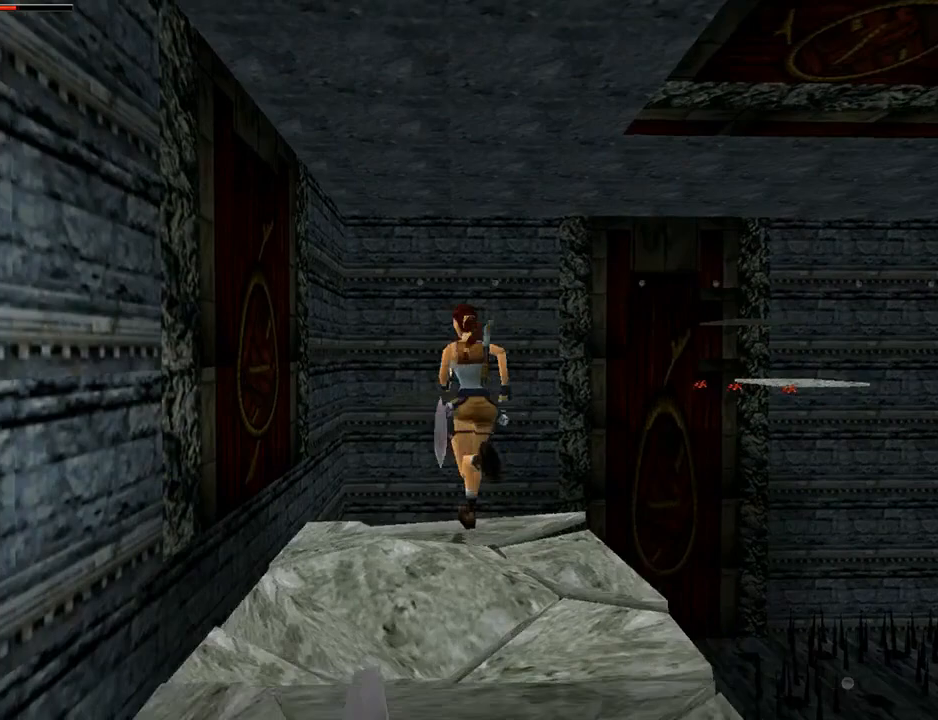
{"buttons": ["DPAD_UP"], "left_stick": "center", "right_stick": "center", "events": [[133, "DPAD_RIGHT", "down"], [167, "SQUARE", "up"], [467, "DPAD_RIGHT", "up"]]}
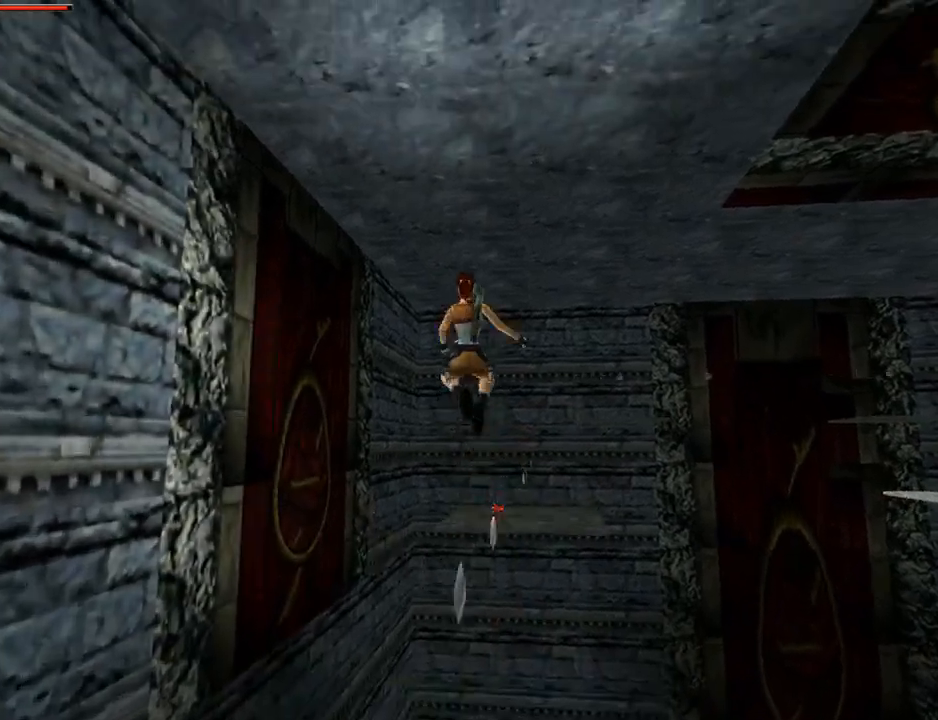
{"buttons": ["DPAD_UP"], "left_stick": "center", "right_stick": "center", "events": [[333, "DPAD_RIGHT", "down"], [500, "DPAD_RIGHT", "up"]]}
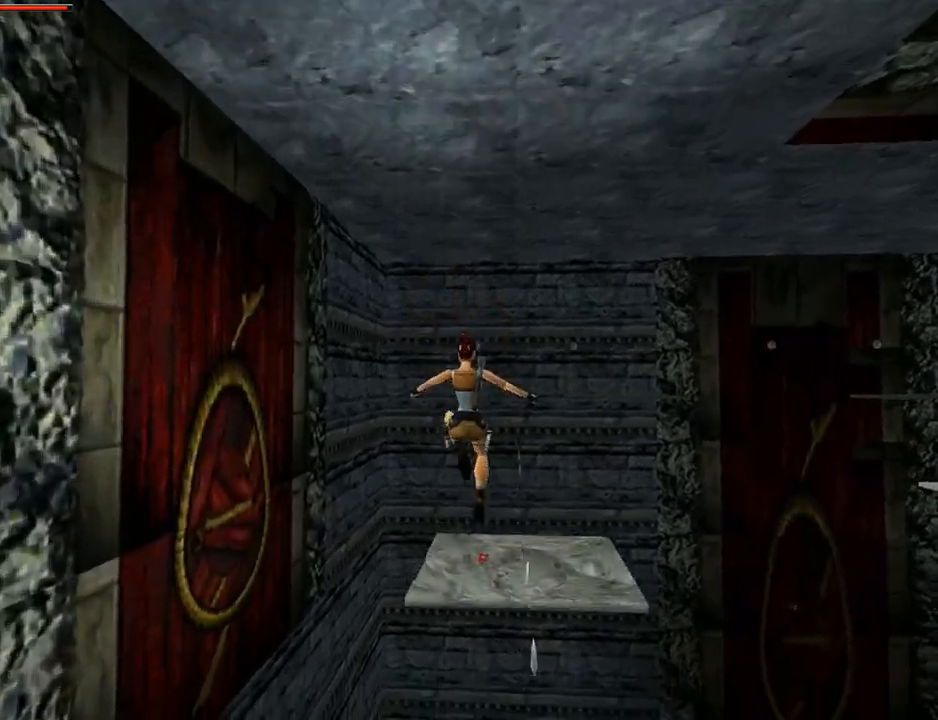
{"buttons": ["DPAD_UP", "DPAD_RIGHT"], "left_stick": "center", "right_stick": "center", "events": [[133, "DPAD_RIGHT", "down"]]}
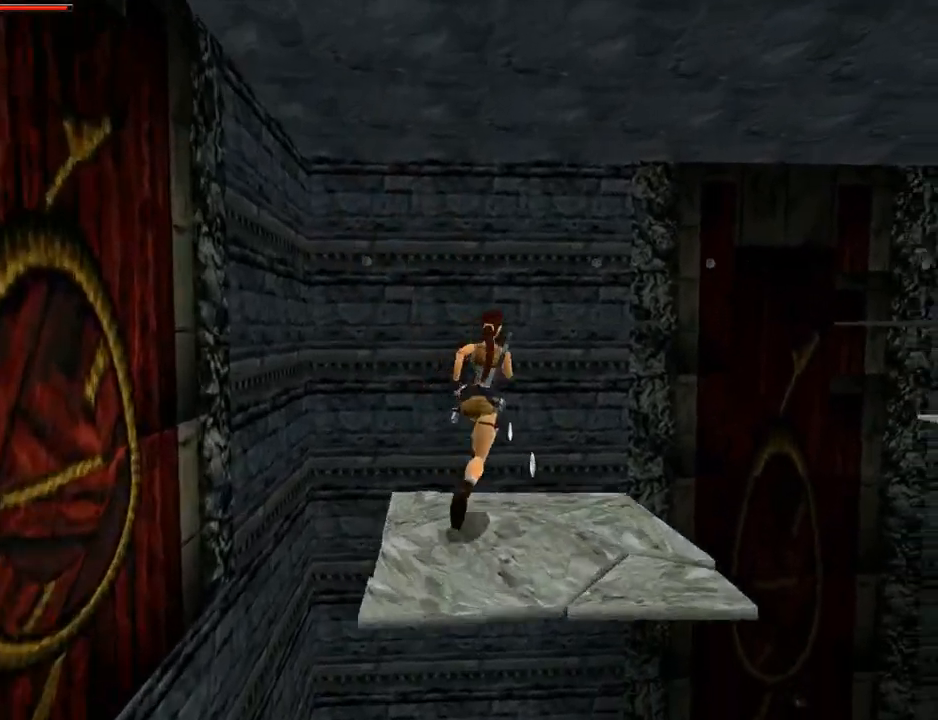
{"buttons": ["SQUARE", "DPAD_UP", "DPAD_LEFT"], "left_stick": "center", "right_stick": "center", "events": [[67, "DPAD_RIGHT", "up"], [133, "SQUARE", "down"], [233, "DPAD_LEFT", "down"], [300, "DPAD_LEFT", "up"], [467, "DPAD_LEFT", "down"]]}
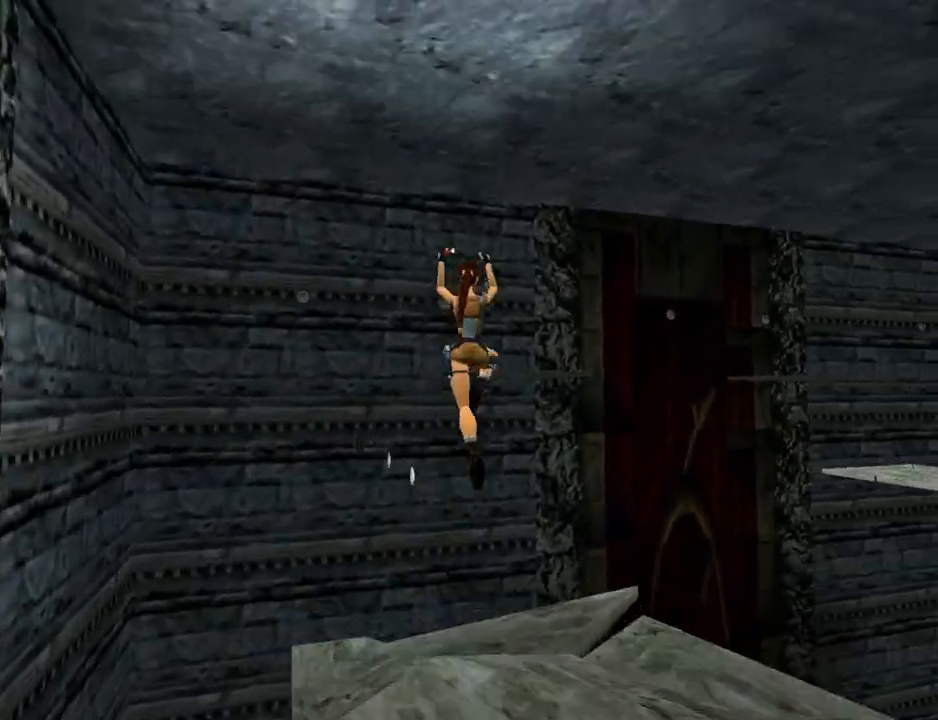
{"buttons": ["SQUARE", "DPAD_UP", "DPAD_LEFT"], "left_stick": "center", "right_stick": "center", "events": []}
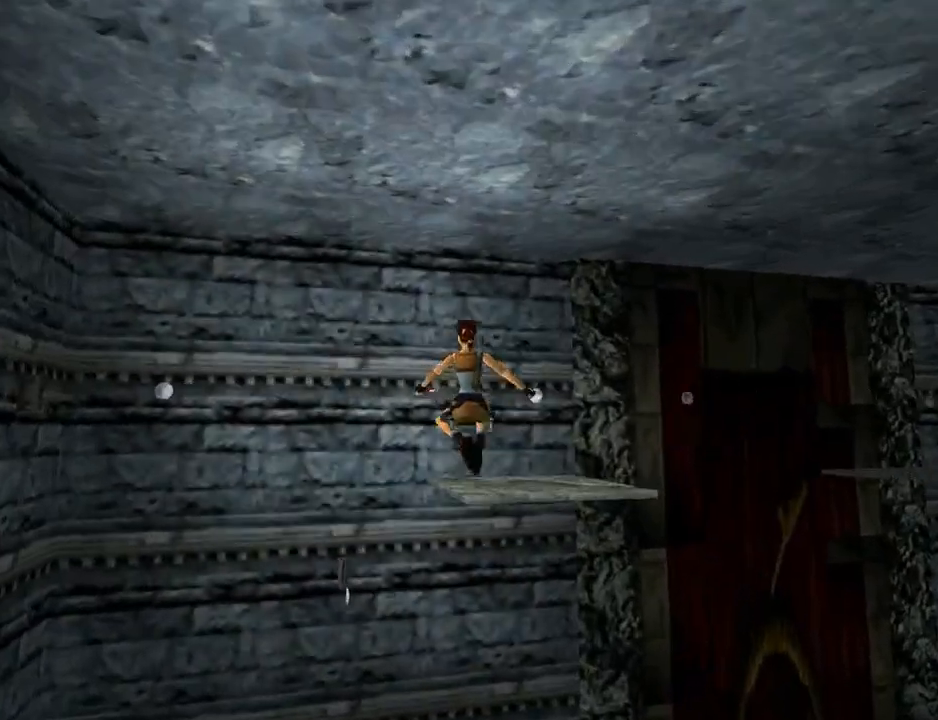
{"buttons": ["DPAD_UP", "DPAD_RIGHT"], "left_stick": "center", "right_stick": "center", "events": [[33, "DPAD_LEFT", "up"], [33, "DPAD_RIGHT", "down"], [267, "SQUARE", "up"]]}
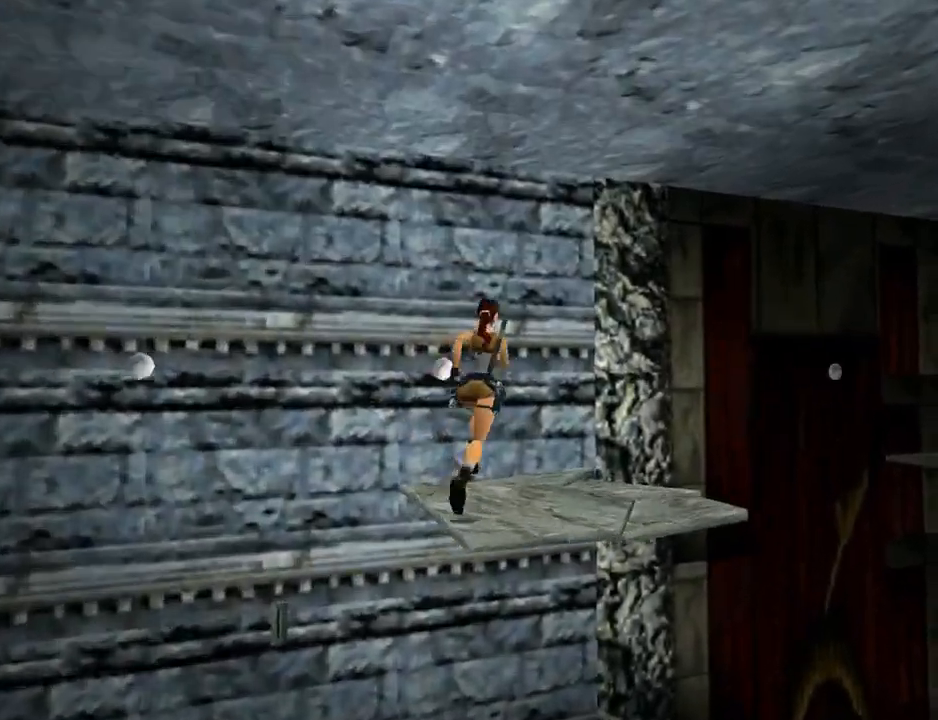
{"buttons": ["SQUARE", "DPAD_UP", "DPAD_RIGHT"], "left_stick": "center", "right_stick": "center", "events": [[467, "SQUARE", "down"]]}